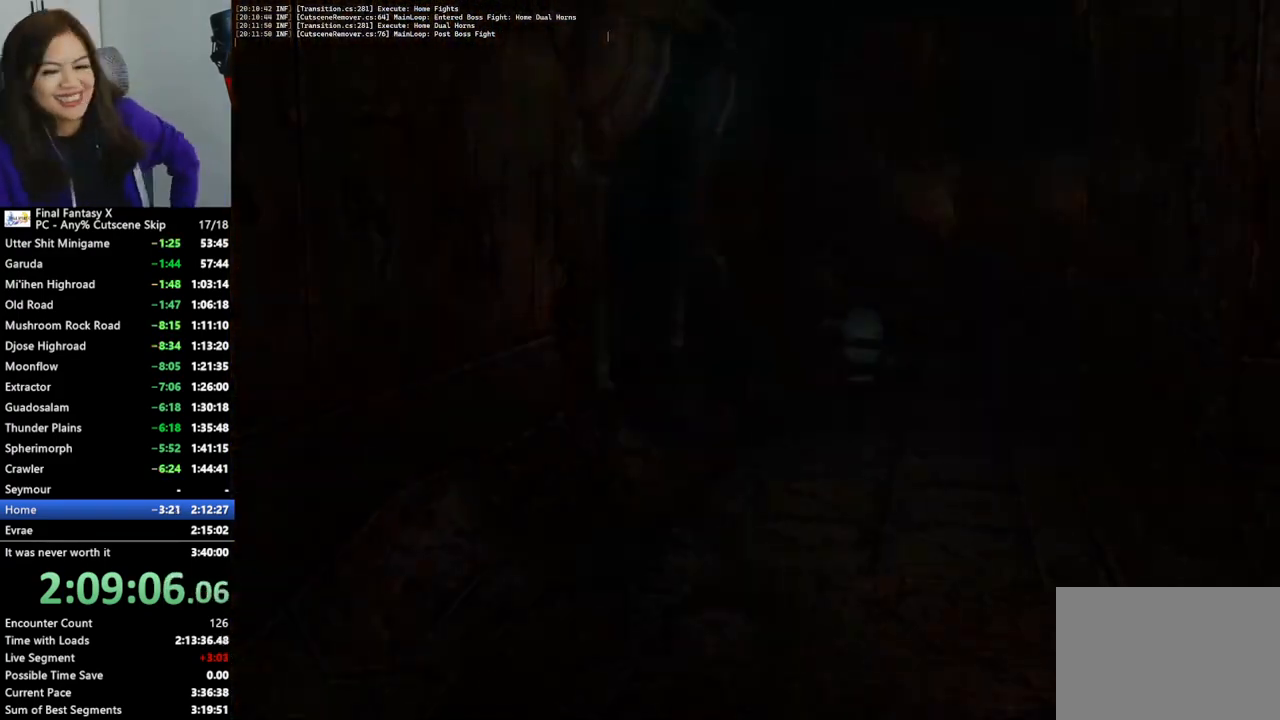
Gameplay with a controller (PlayStation layout); each line is a JSON object with the inputs held at the frame after it. "events" lists button and stick changes between this image and that frame as [ms after this image, input, new state], when the widget could be followed in between. Not read: L3 R3.
{"buttons": [], "left_stick": "left", "right_stick": "center", "events": []}
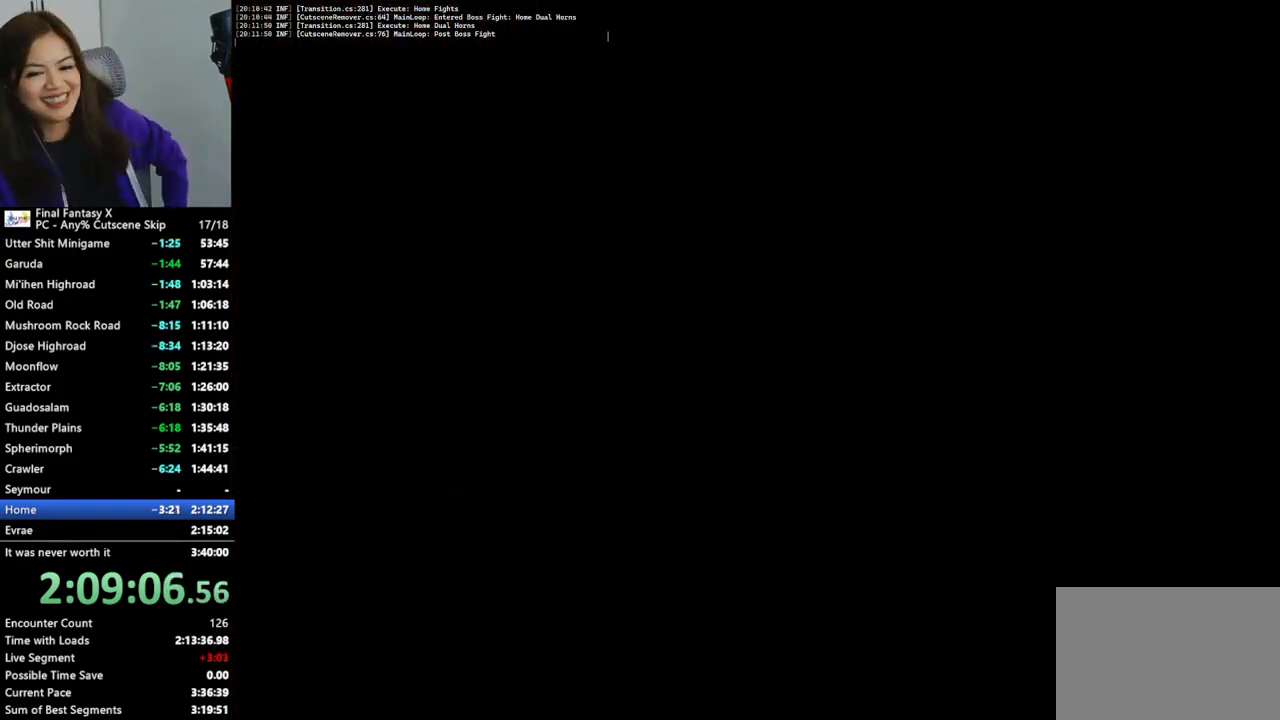
{"buttons": [], "left_stick": "left", "right_stick": "center", "events": []}
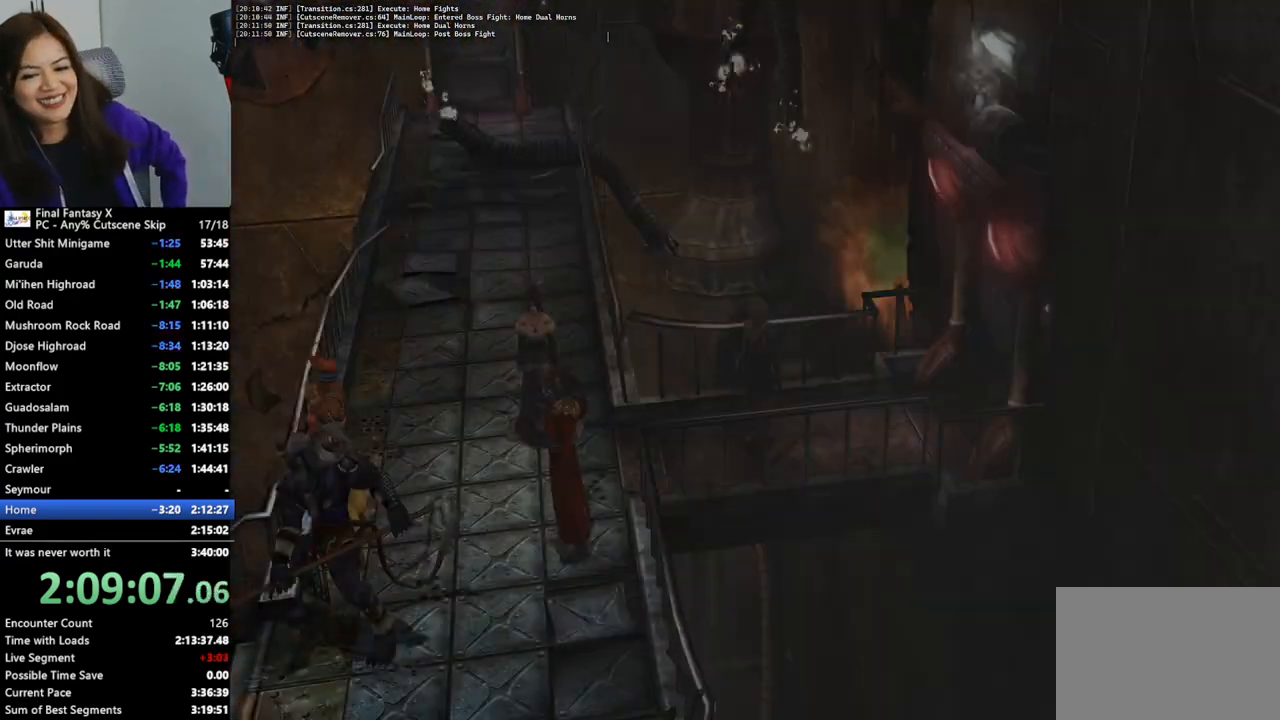
{"buttons": [], "left_stick": "left", "right_stick": "center", "events": []}
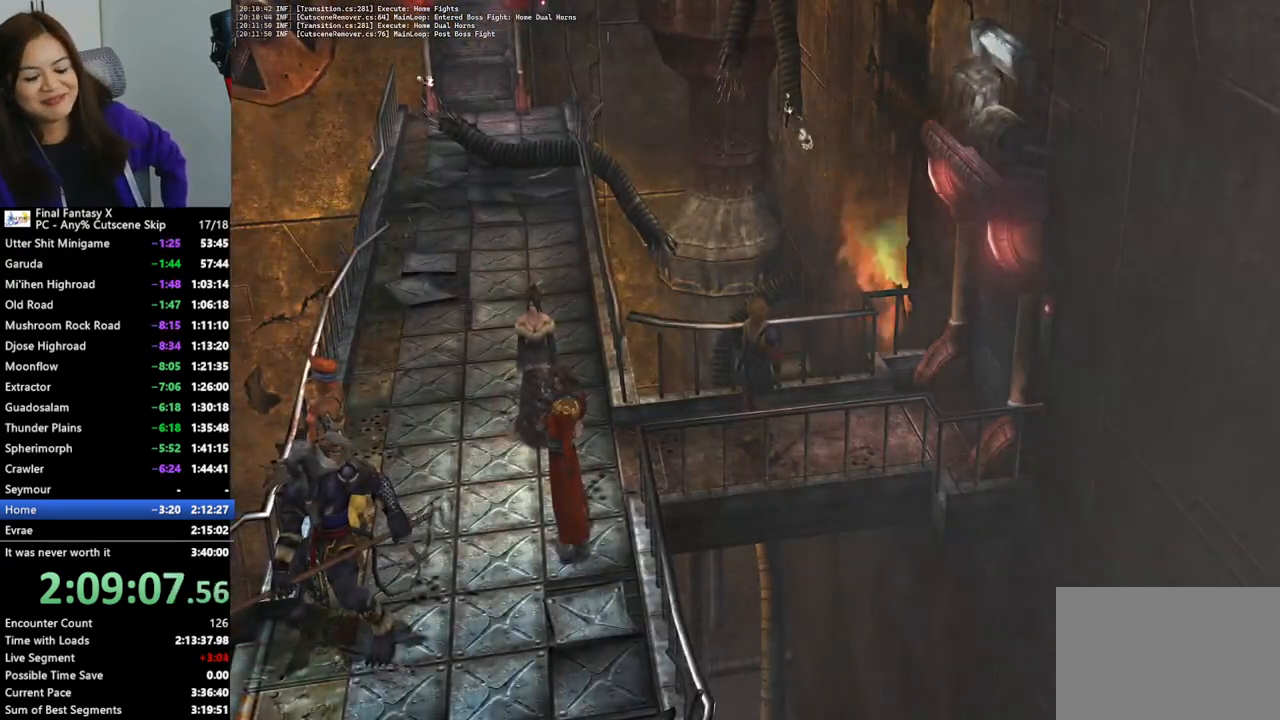
{"buttons": [], "left_stick": "left", "right_stick": "center", "events": []}
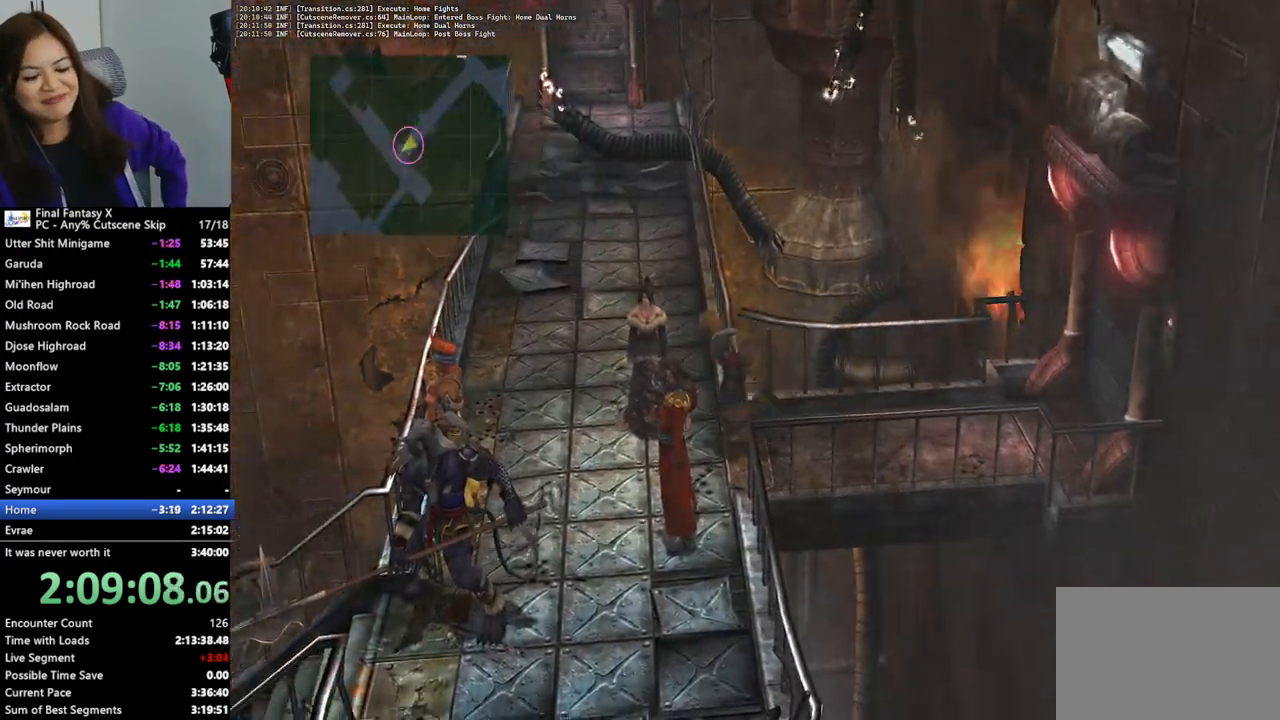
{"buttons": [], "left_stick": "center", "right_stick": "center", "events": [[400, "left_stick", "center"]]}
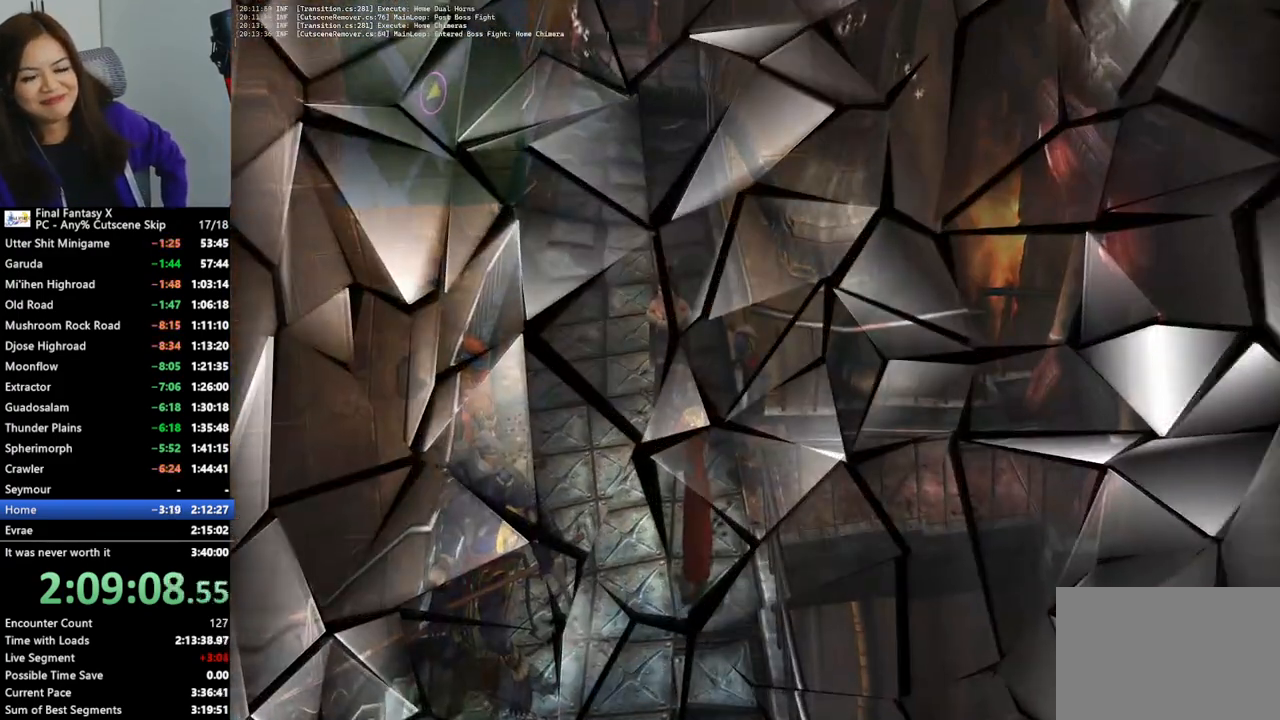
{"buttons": [], "left_stick": "center", "right_stick": "center", "events": []}
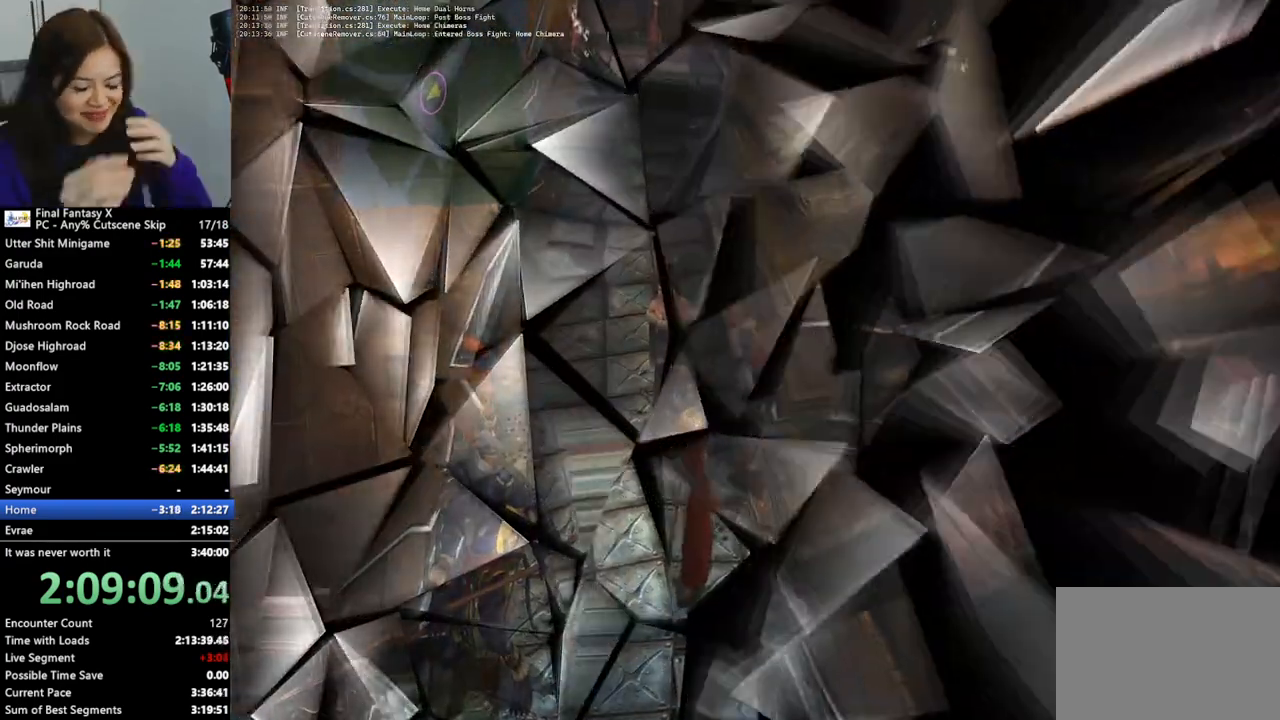
{"buttons": [], "left_stick": "center", "right_stick": "center", "events": []}
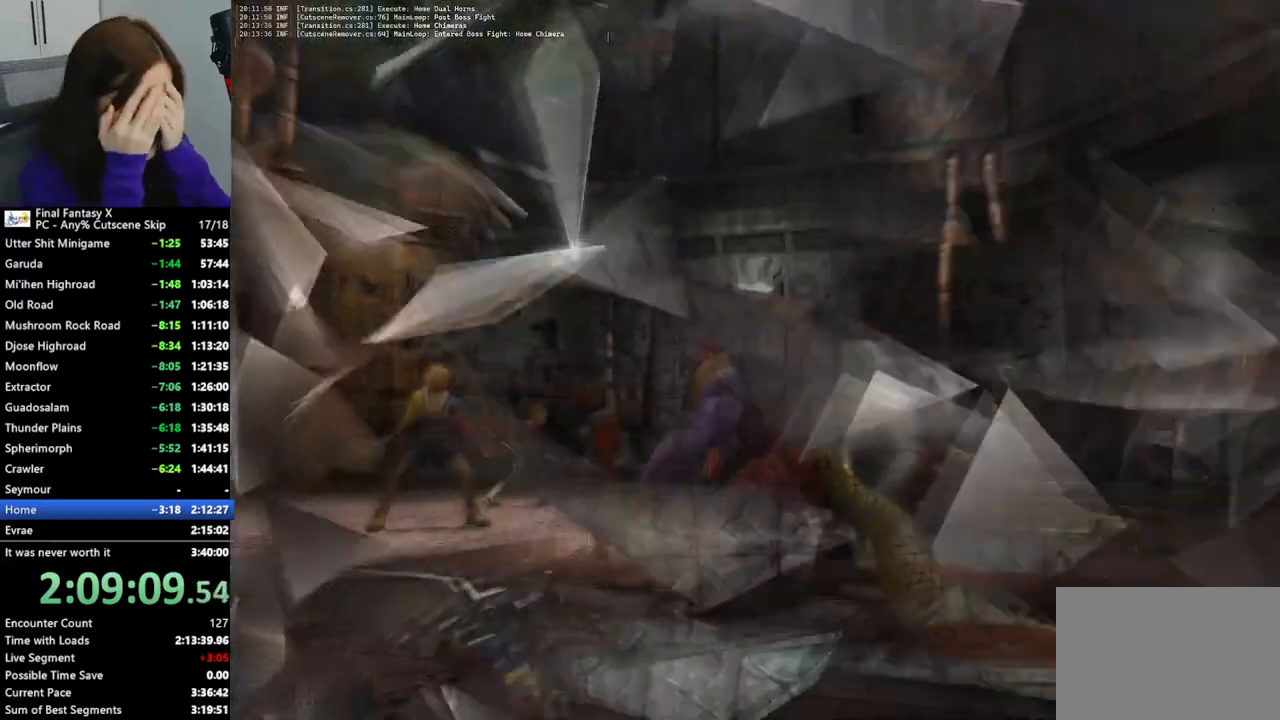
{"buttons": [], "left_stick": "center", "right_stick": "center", "events": []}
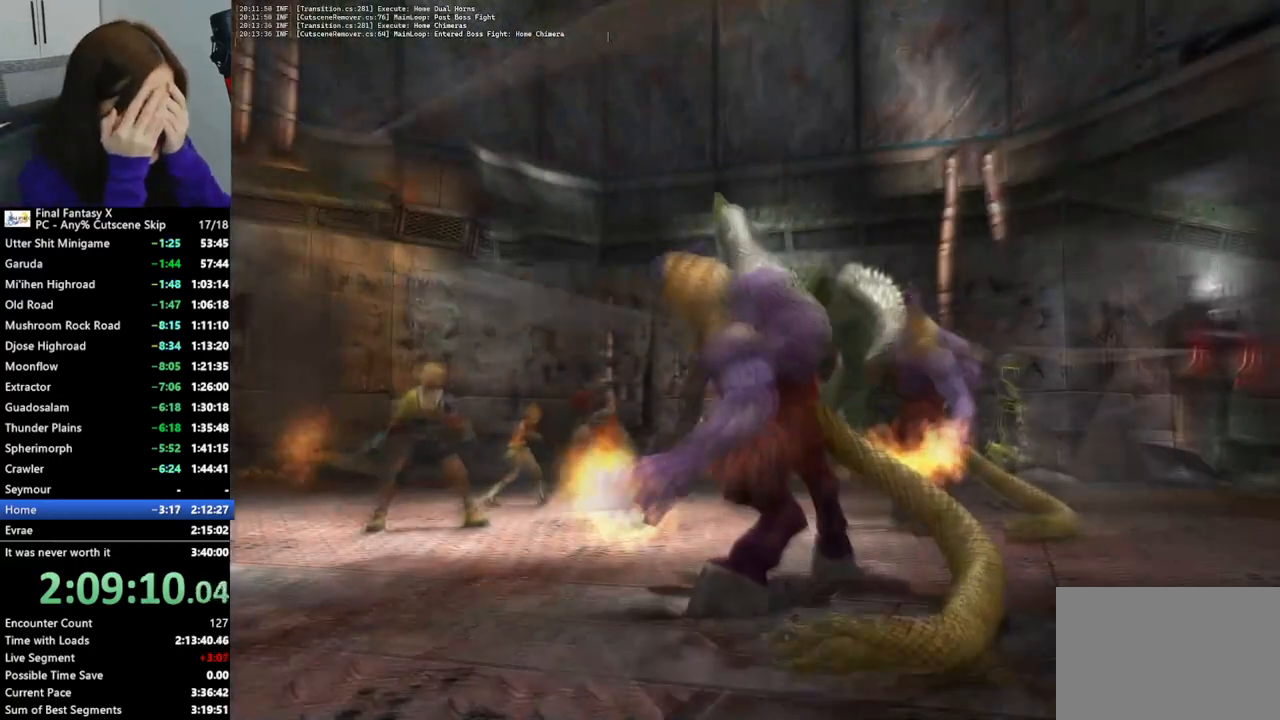
{"buttons": [], "left_stick": "center", "right_stick": "center", "events": []}
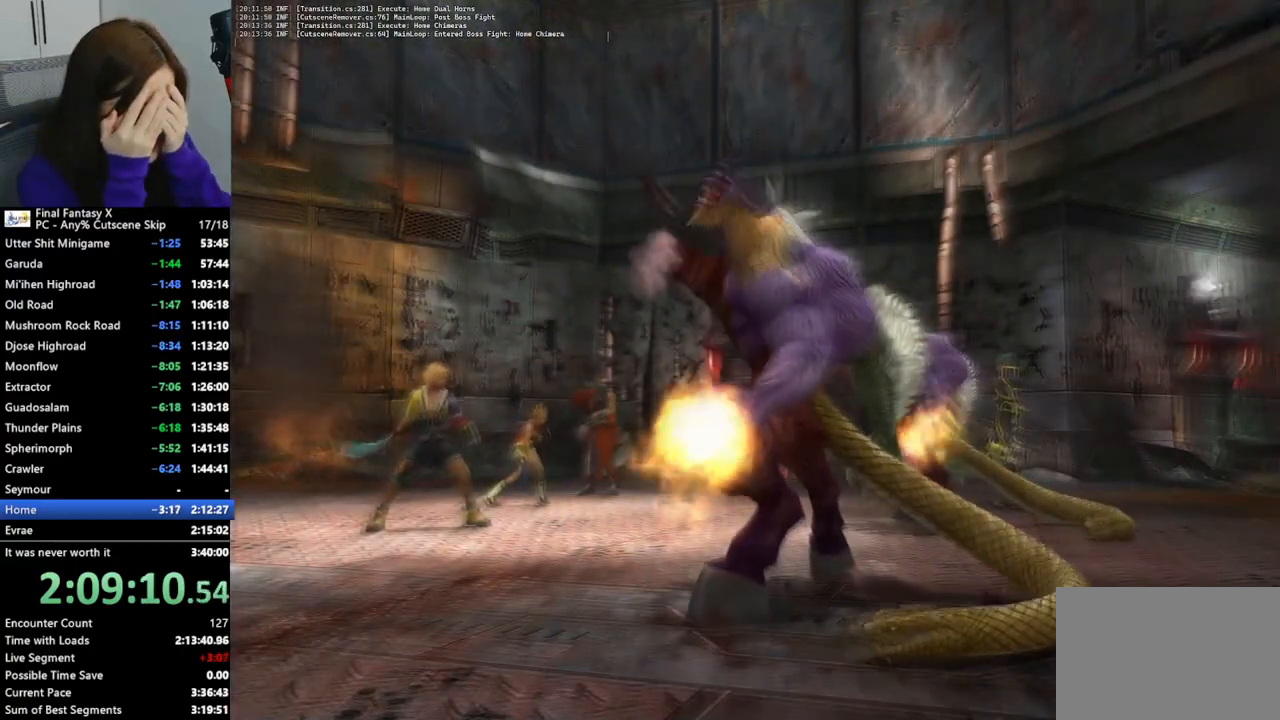
{"buttons": ["L1"], "left_stick": "center", "right_stick": "center", "events": [[133, "L1", "down"], [267, "L1", "up"], [333, "L1", "down"], [433, "L1", "up"], [467, "L1", "down"]]}
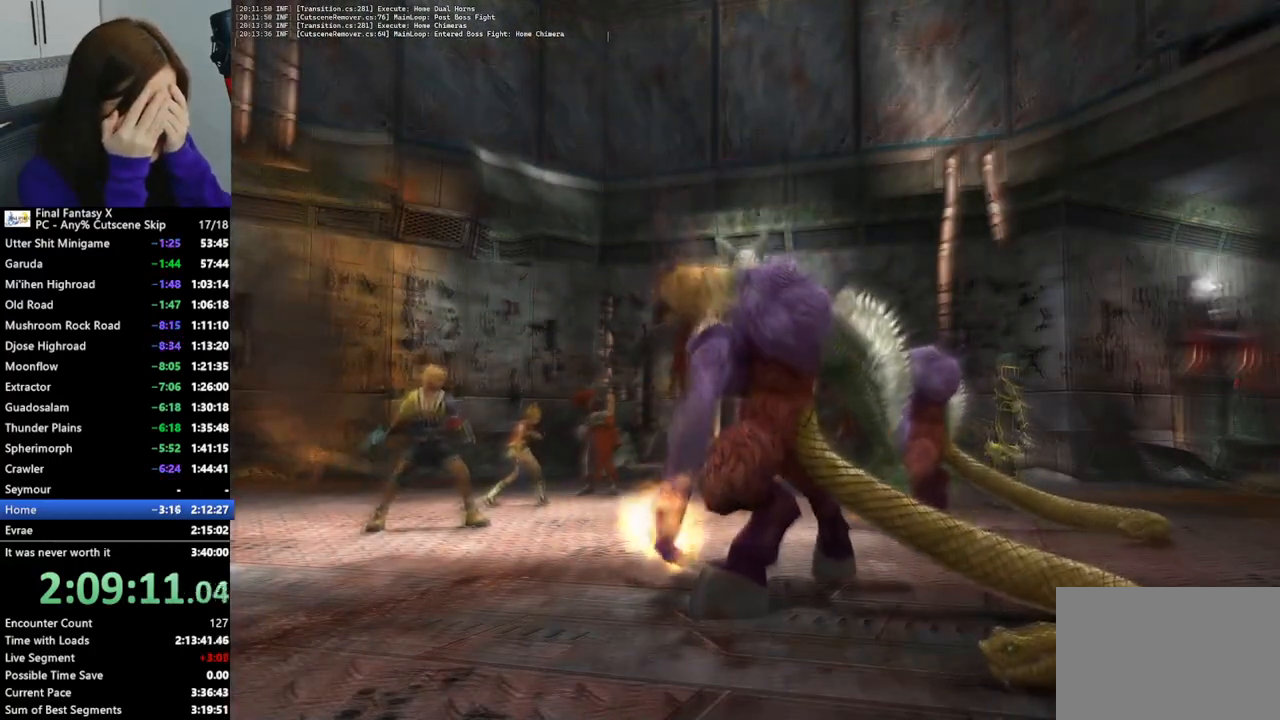
{"buttons": ["L1"], "left_stick": "center", "right_stick": "center", "events": [[67, "L1", "up"], [133, "L1", "down"], [233, "L1", "up"], [300, "L1", "down"]]}
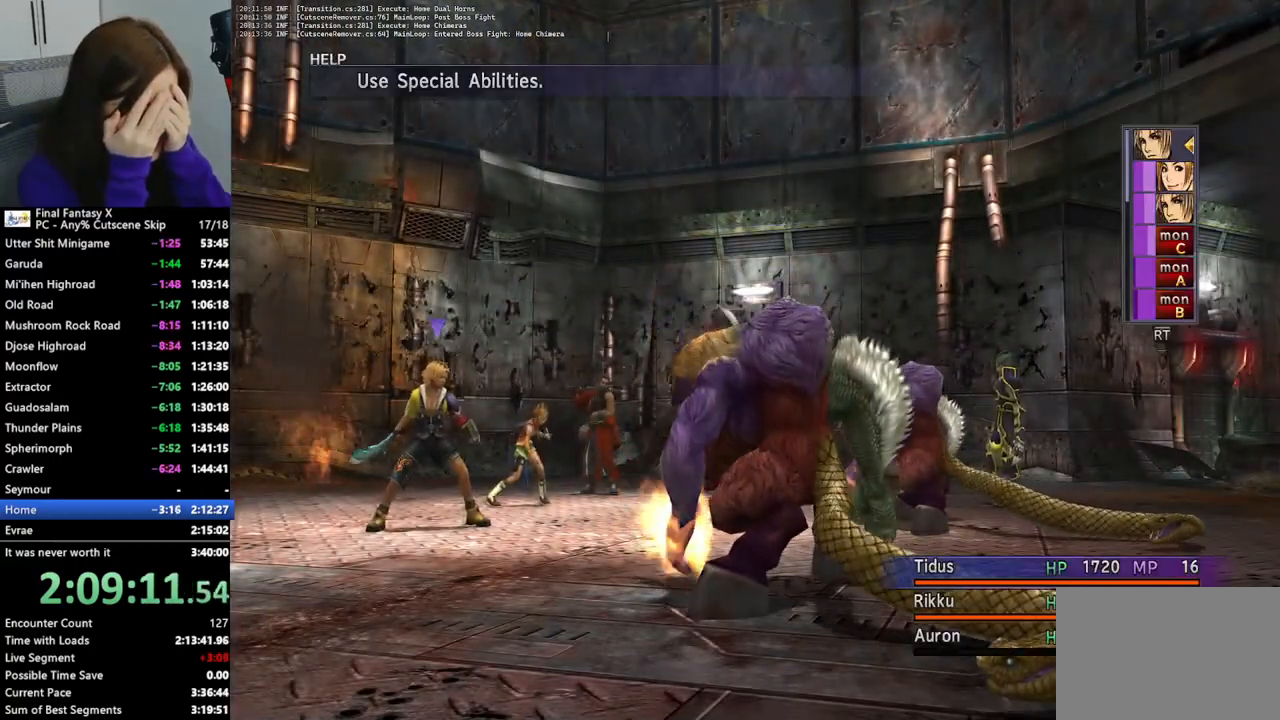
{"buttons": [], "left_stick": "center", "right_stick": "center", "events": [[33, "L1", "up"], [133, "L1", "down"], [200, "L1", "up"], [267, "L1", "down"], [333, "L1", "up"], [367, "L1", "down"], [433, "L1", "up"]]}
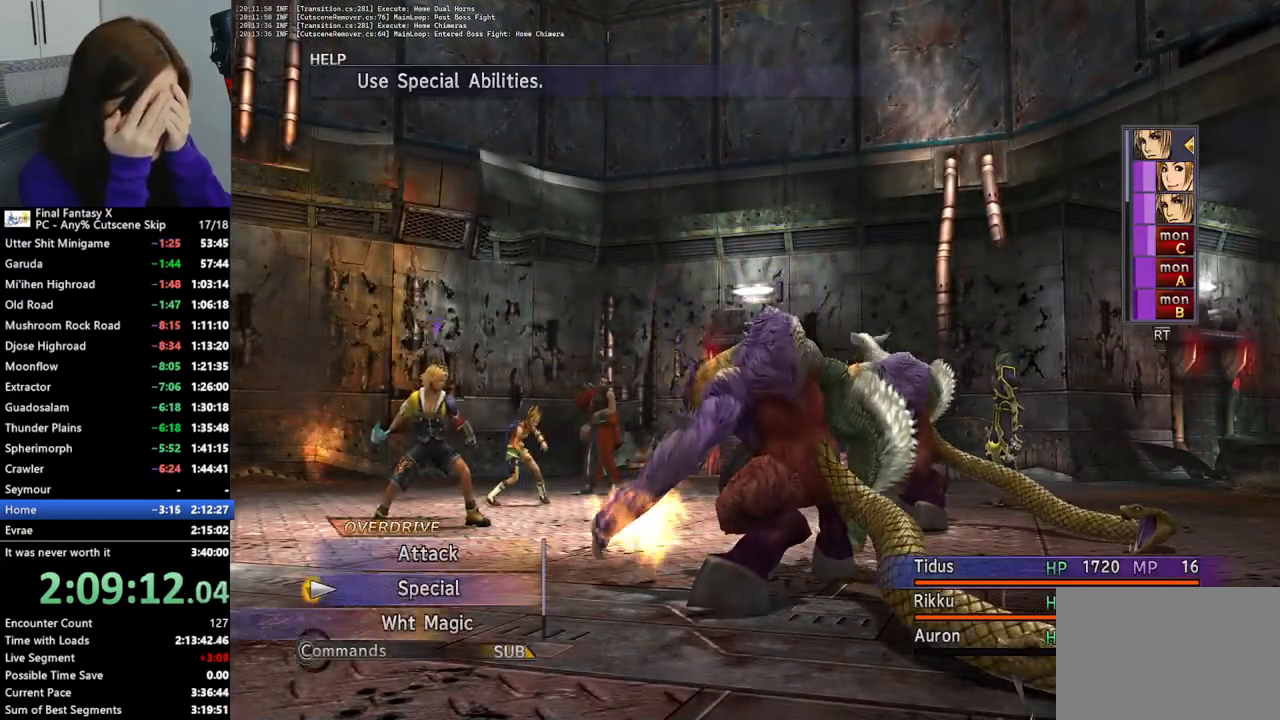
{"buttons": [], "left_stick": "center", "right_stick": "center", "events": [[33, "L1", "down"], [133, "L1", "up"]]}
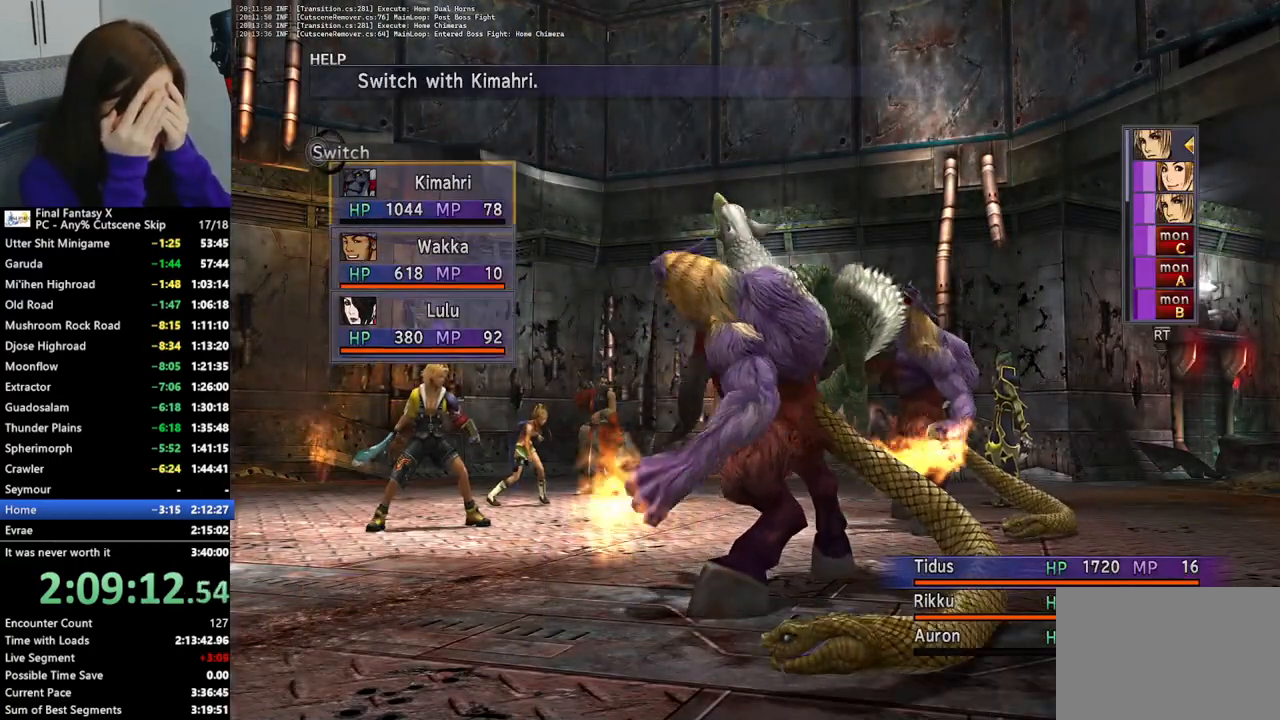
{"buttons": ["CROSS"], "left_stick": "center", "right_stick": "center", "events": [[300, "CROSS", "down"], [367, "CROSS", "up"], [433, "CROSS", "down"]]}
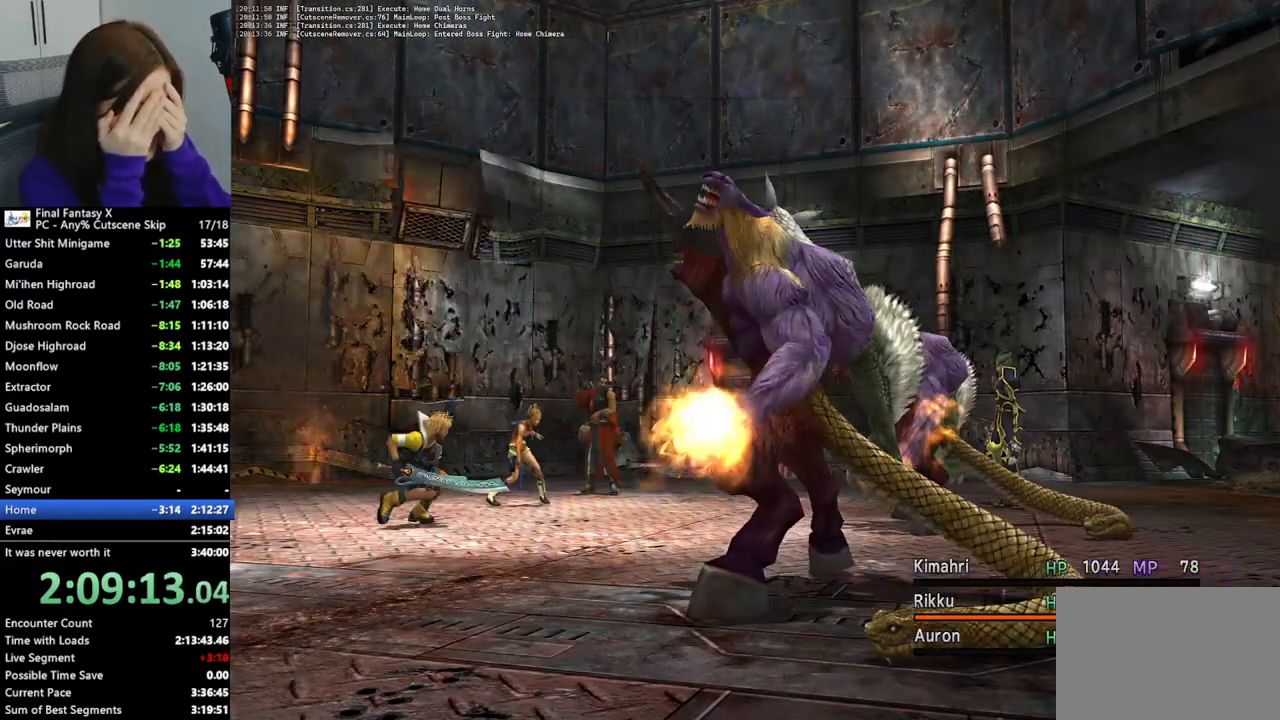
{"buttons": [], "left_stick": "center", "right_stick": "center", "events": [[33, "CROSS", "up"], [100, "CROSS", "down"], [167, "CROSS", "up"], [267, "CROSS", "down"], [333, "CROSS", "up"], [433, "CROSS", "down"], [500, "CROSS", "up"]]}
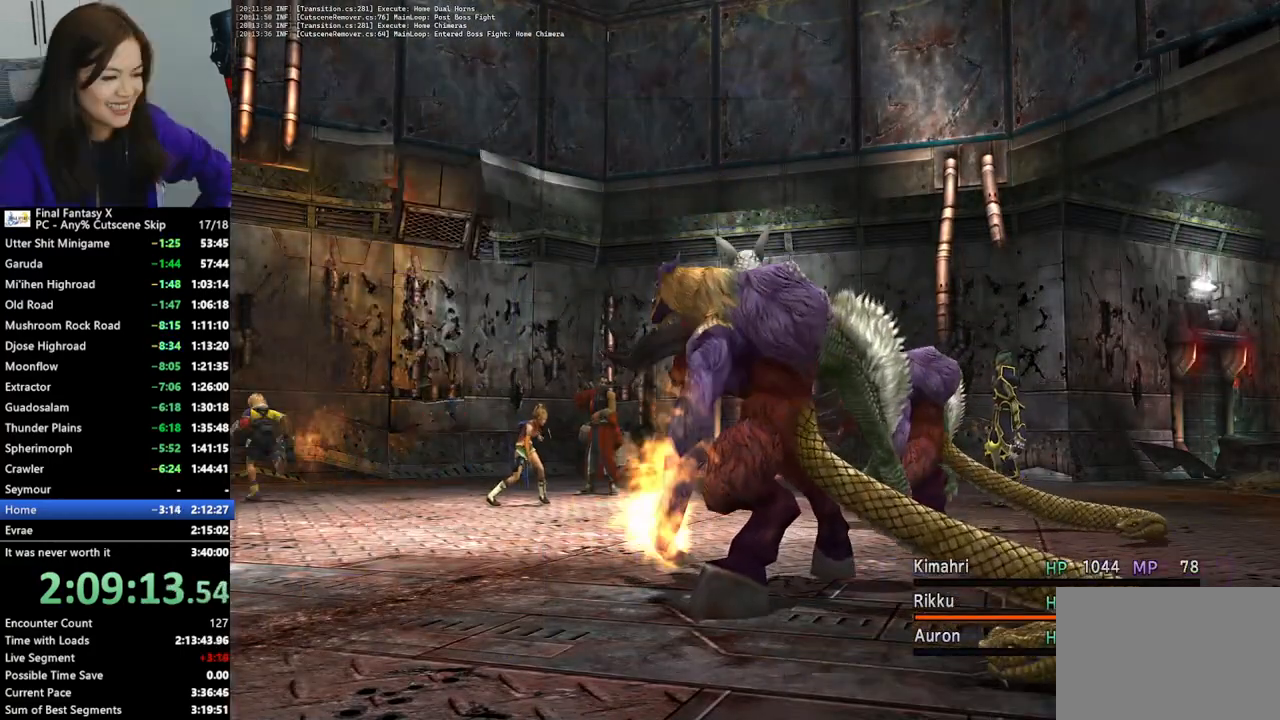
{"buttons": [], "left_stick": "center", "right_stick": "center", "events": [[100, "CROSS", "down"], [167, "CROSS", "up"], [267, "CROSS", "down"], [333, "CROSS", "up"], [433, "CROSS", "down"], [500, "CROSS", "up"]]}
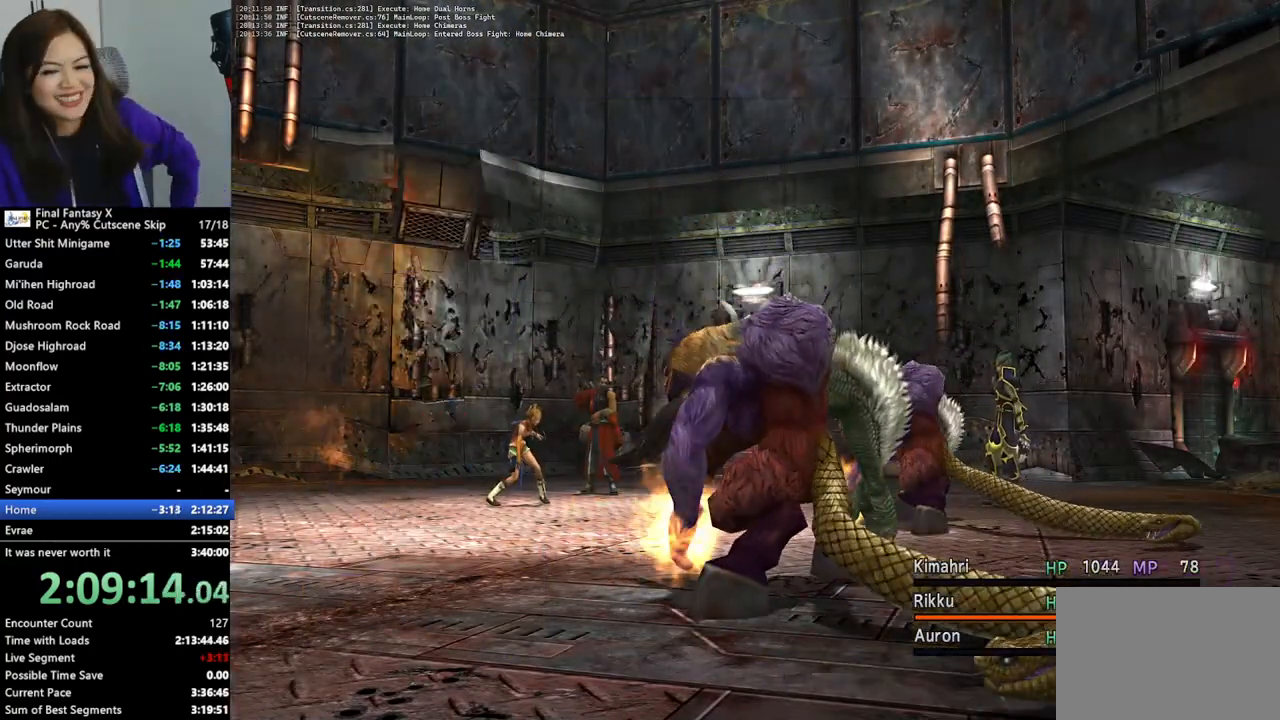
{"buttons": [], "left_stick": "center", "right_stick": "center", "events": [[100, "CROSS", "down"], [167, "CROSS", "up"], [267, "CROSS", "down"], [333, "CROSS", "up"], [433, "CROSS", "down"], [500, "CROSS", "up"]]}
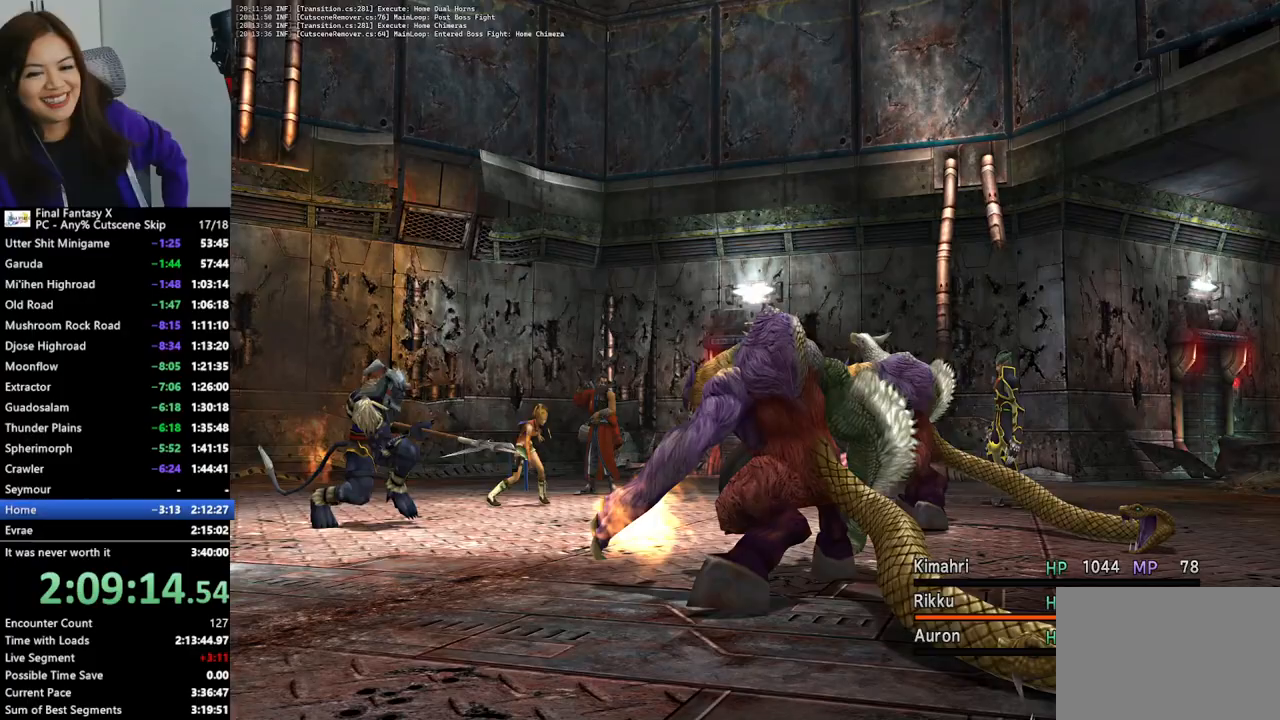
{"buttons": [], "left_stick": "center", "right_stick": "center", "events": [[100, "CROSS", "down"], [167, "CROSS", "up"], [267, "CROSS", "down"], [367, "CROSS", "up"]]}
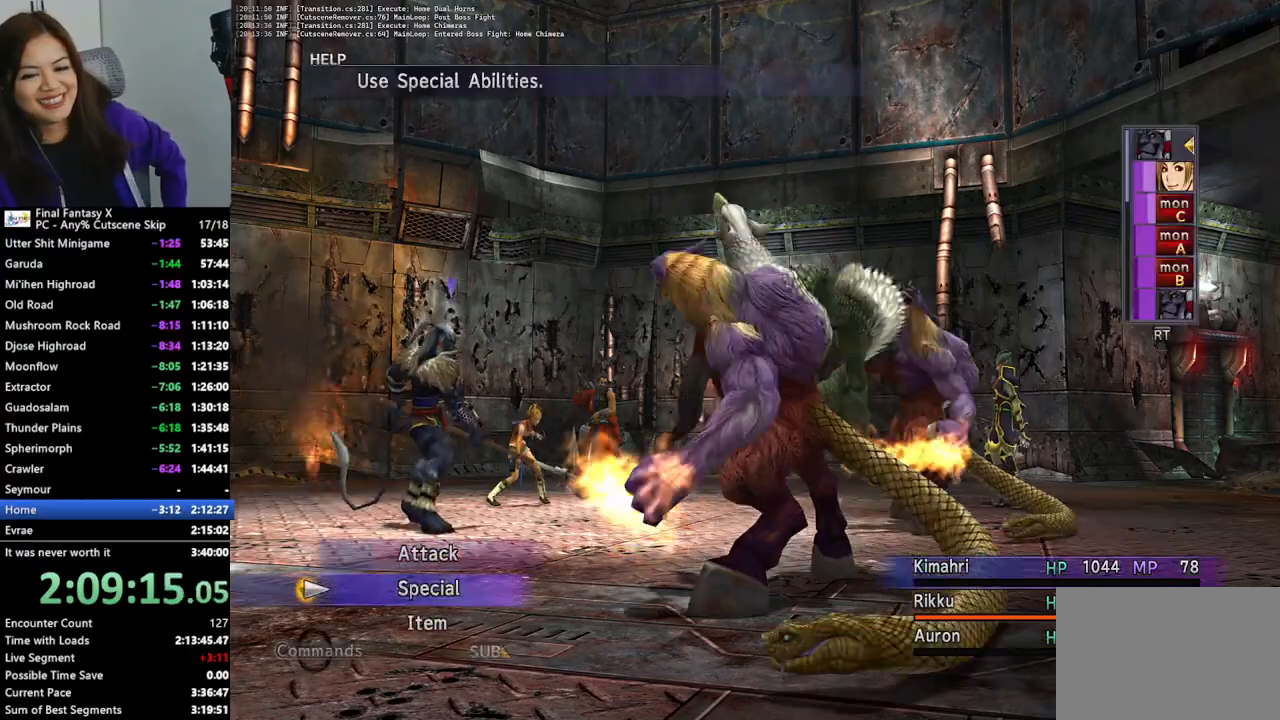
{"buttons": [], "left_stick": "center", "right_stick": "center", "events": [[167, "CROSS", "down"], [300, "CROSS", "up"]]}
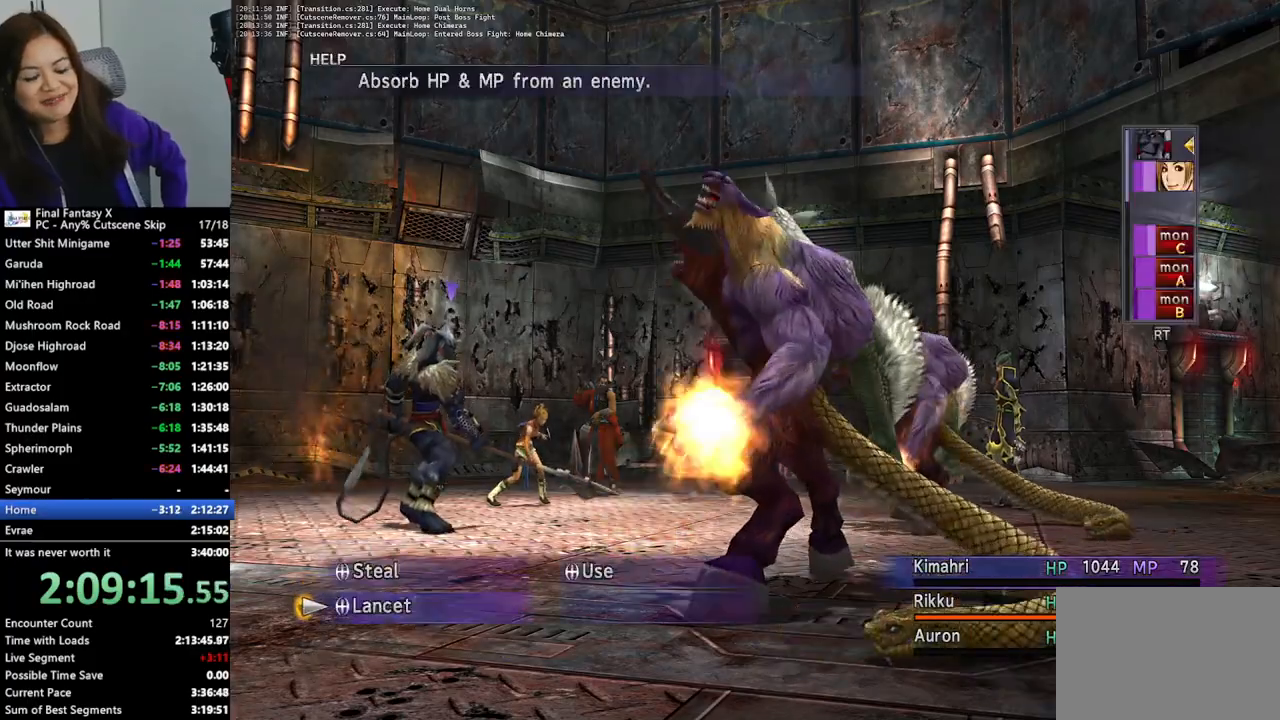
{"buttons": [], "left_stick": "center", "right_stick": "center", "events": []}
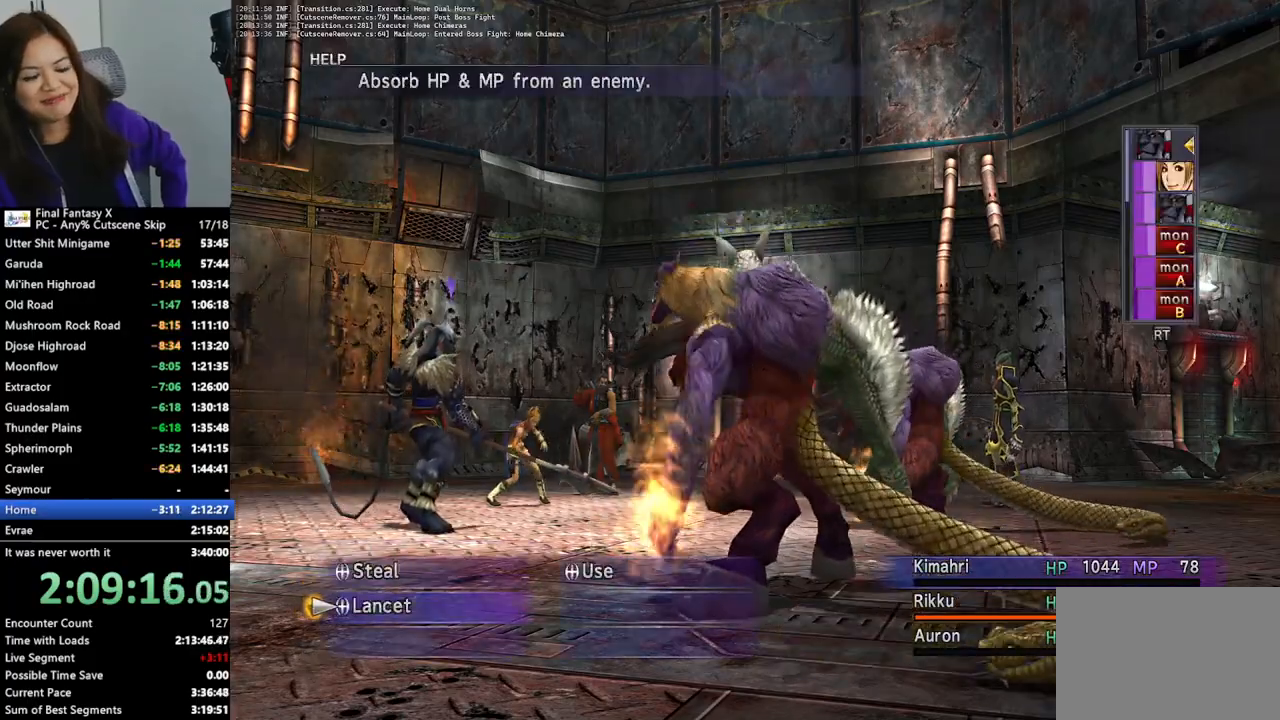
{"buttons": ["CROSS"], "left_stick": "center", "right_stick": "center", "events": [[233, "CROSS", "down"], [267, "CROSS", "up"], [367, "CROSS", "down"], [433, "CROSS", "up"], [500, "CROSS", "down"]]}
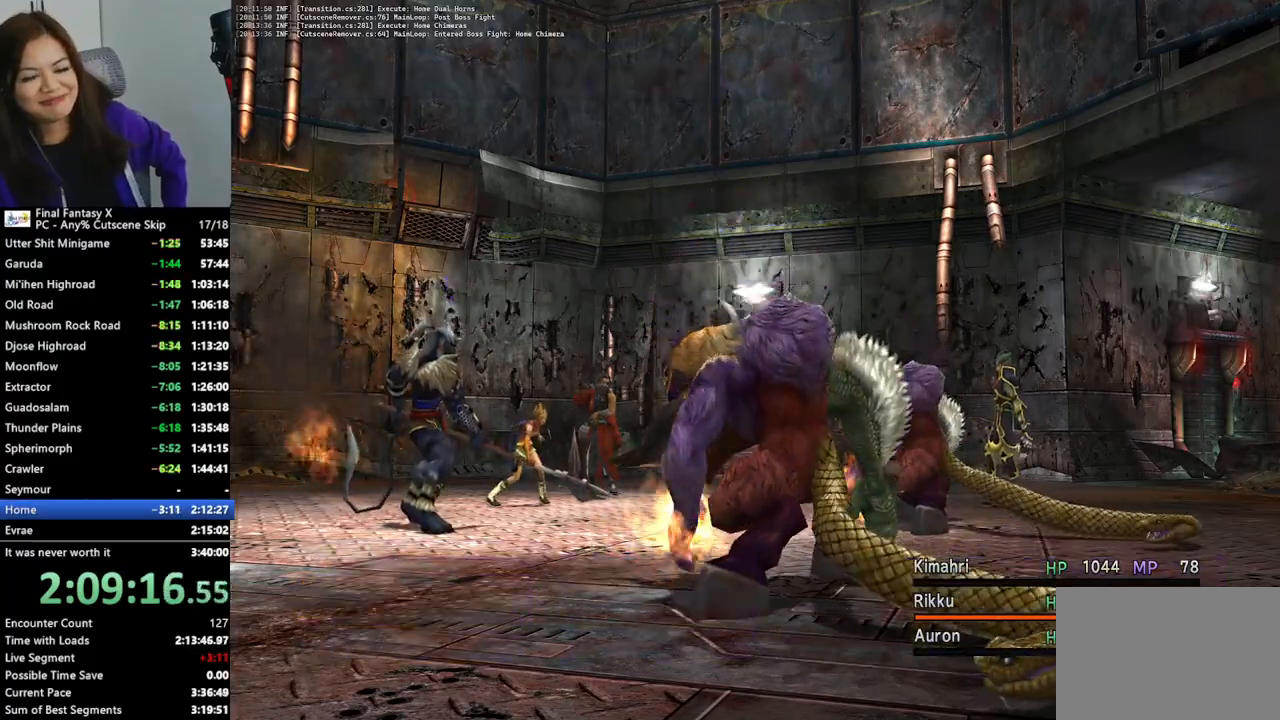
{"buttons": ["CROSS"], "left_stick": "center", "right_stick": "center", "events": [[67, "CROSS", "up"], [167, "CROSS", "down"], [267, "CROSS", "up"], [333, "CROSS", "down"], [400, "CROSS", "up"], [500, "CROSS", "down"]]}
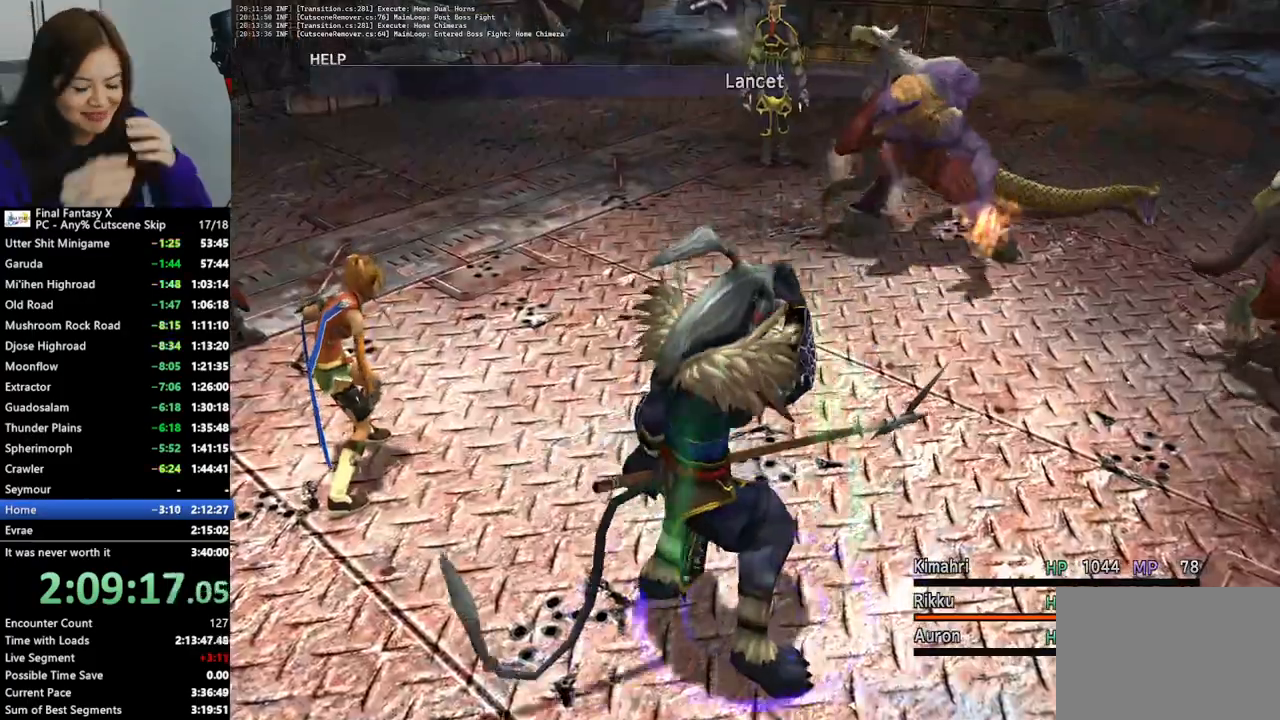
{"buttons": [], "left_stick": "center", "right_stick": "center", "events": [[100, "CROSS", "up"], [167, "CROSS", "down"], [267, "CROSS", "up"], [367, "CROSS", "down"], [433, "CROSS", "up"]]}
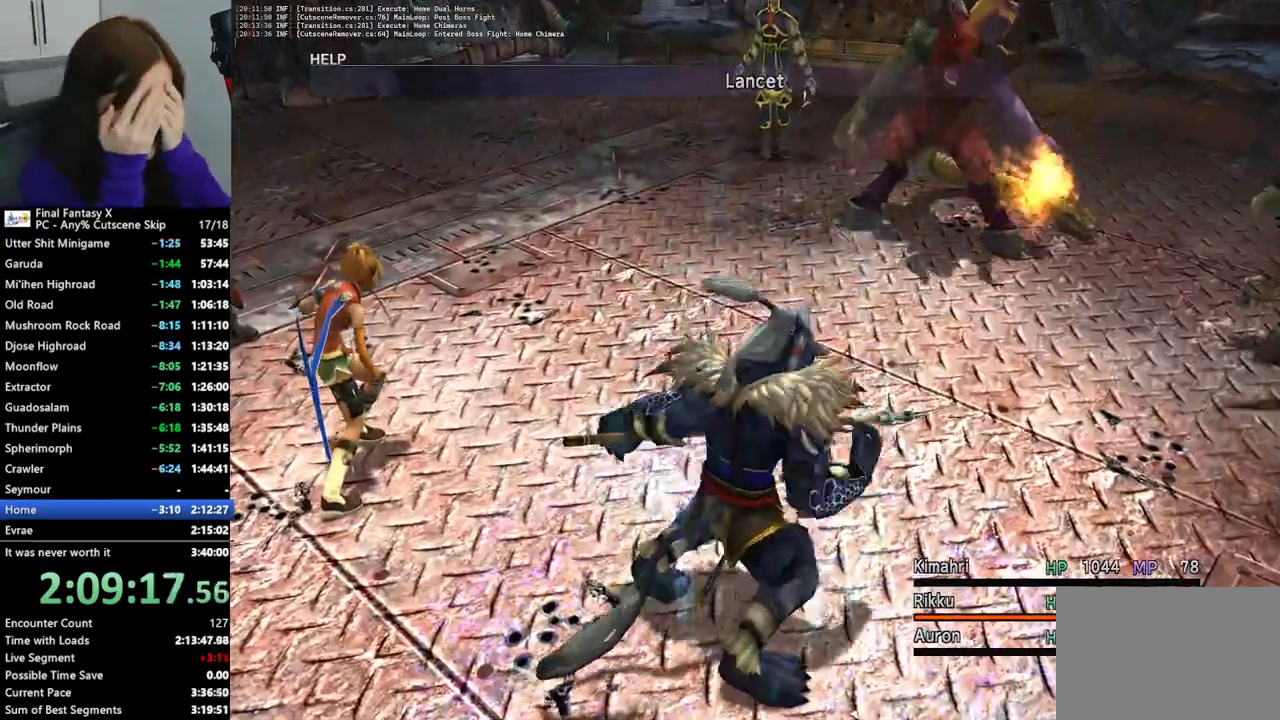
{"buttons": [], "left_stick": "center", "right_stick": "center", "events": [[33, "CROSS", "down"], [100, "CROSS", "up"], [200, "CROSS", "down"], [267, "CROSS", "up"], [367, "CROSS", "down"], [467, "CROSS", "up"]]}
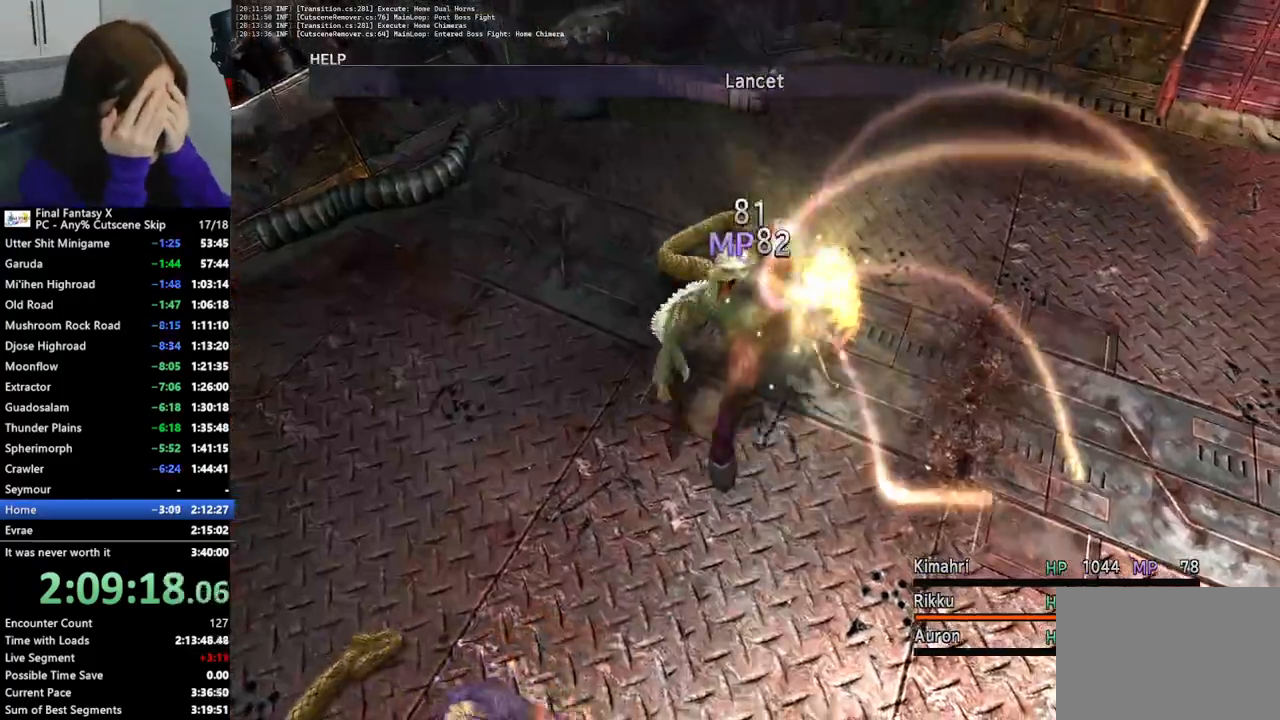
{"buttons": [], "left_stick": "center", "right_stick": "center", "events": [[33, "CROSS", "down"], [133, "CROSS", "up"], [233, "CROSS", "down"], [300, "CROSS", "up"], [400, "CROSS", "down"], [467, "CROSS", "up"]]}
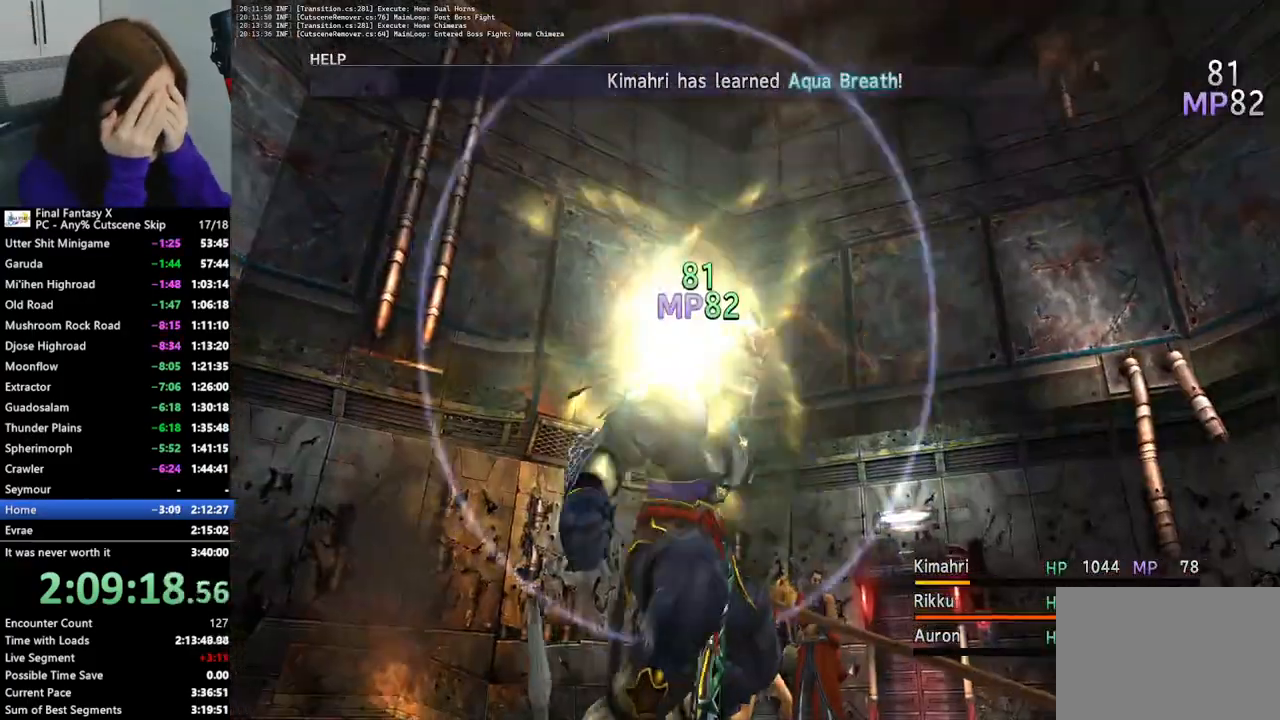
{"buttons": [], "left_stick": "center", "right_stick": "center", "events": [[67, "CROSS", "down"], [167, "CROSS", "up"], [267, "DPAD_LEFT", "down"], [367, "DPAD_LEFT", "up"], [433, "DPAD_LEFT", "down"], [500, "DPAD_LEFT", "up"]]}
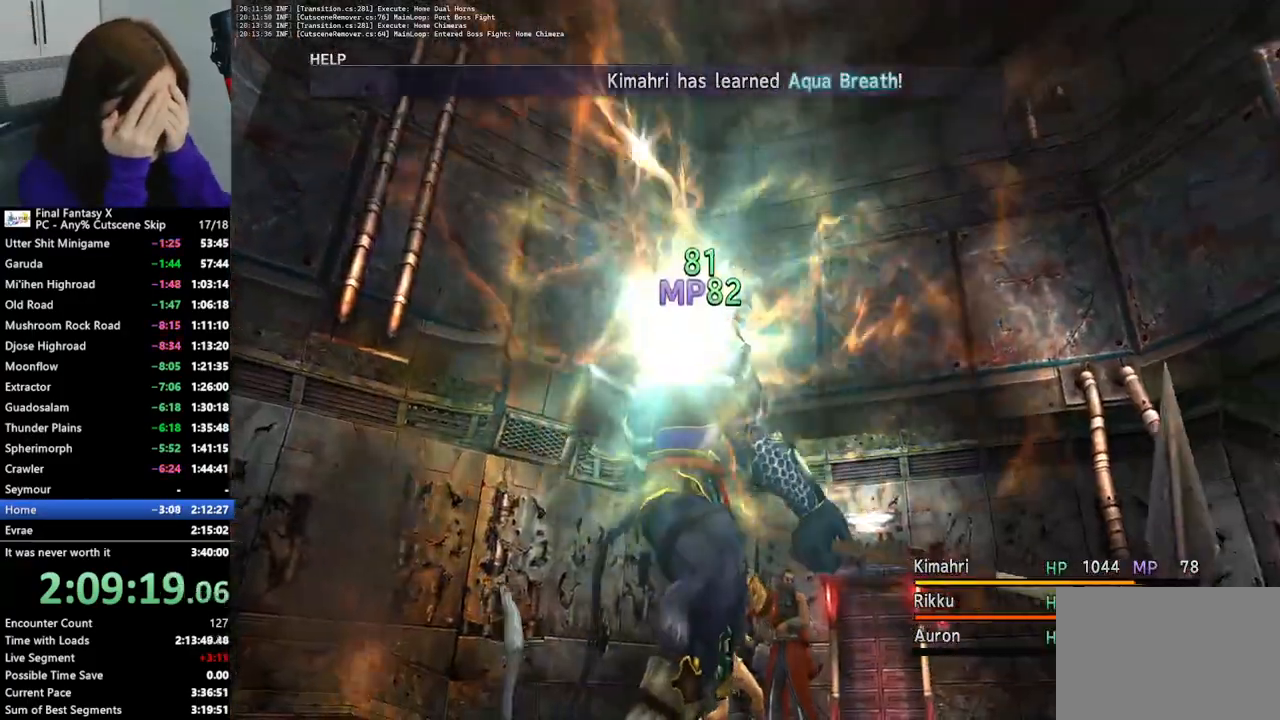
{"buttons": ["DPAD_LEFT"], "left_stick": "center", "right_stick": "center", "events": [[67, "DPAD_LEFT", "down"], [133, "DPAD_LEFT", "up"], [233, "DPAD_LEFT", "down"], [300, "DPAD_LEFT", "up"], [367, "DPAD_LEFT", "down"], [433, "DPAD_LEFT", "up"], [500, "DPAD_LEFT", "down"]]}
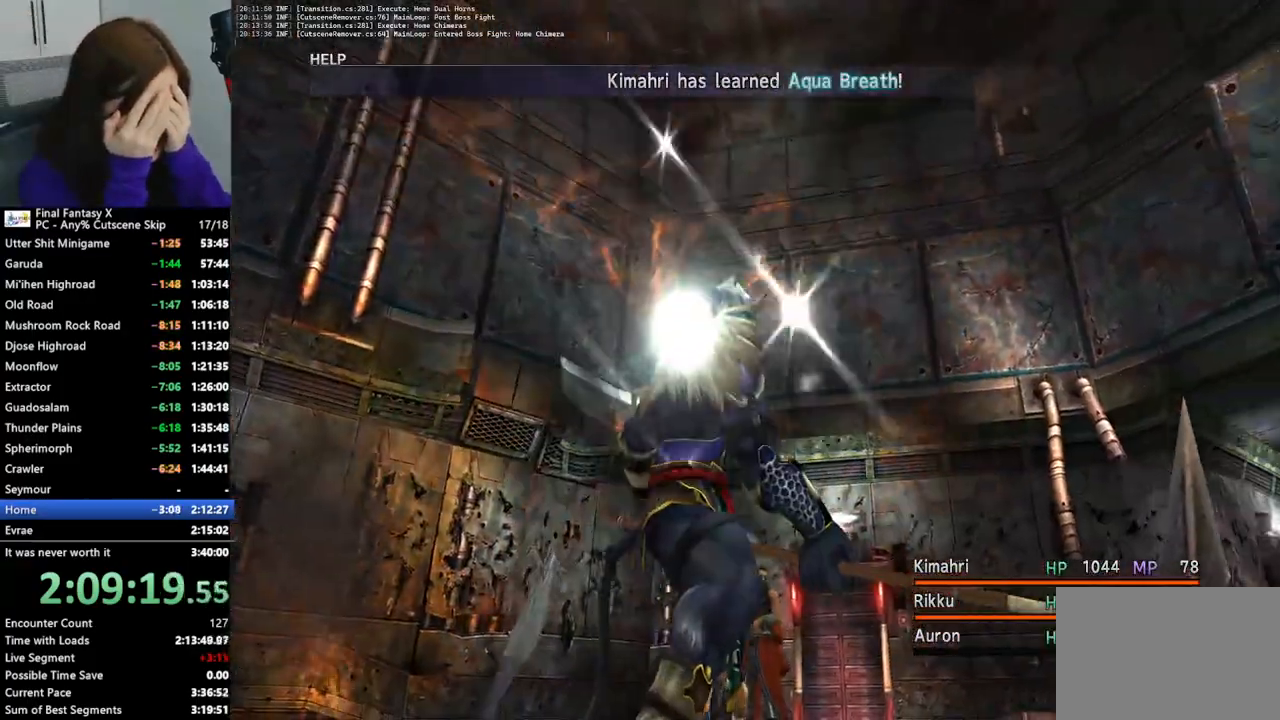
{"buttons": ["DPAD_LEFT"], "left_stick": "center", "right_stick": "center", "events": [[100, "DPAD_LEFT", "up"], [167, "DPAD_LEFT", "down"], [267, "DPAD_LEFT", "up"], [333, "DPAD_LEFT", "down"], [400, "DPAD_LEFT", "up"], [467, "DPAD_LEFT", "down"]]}
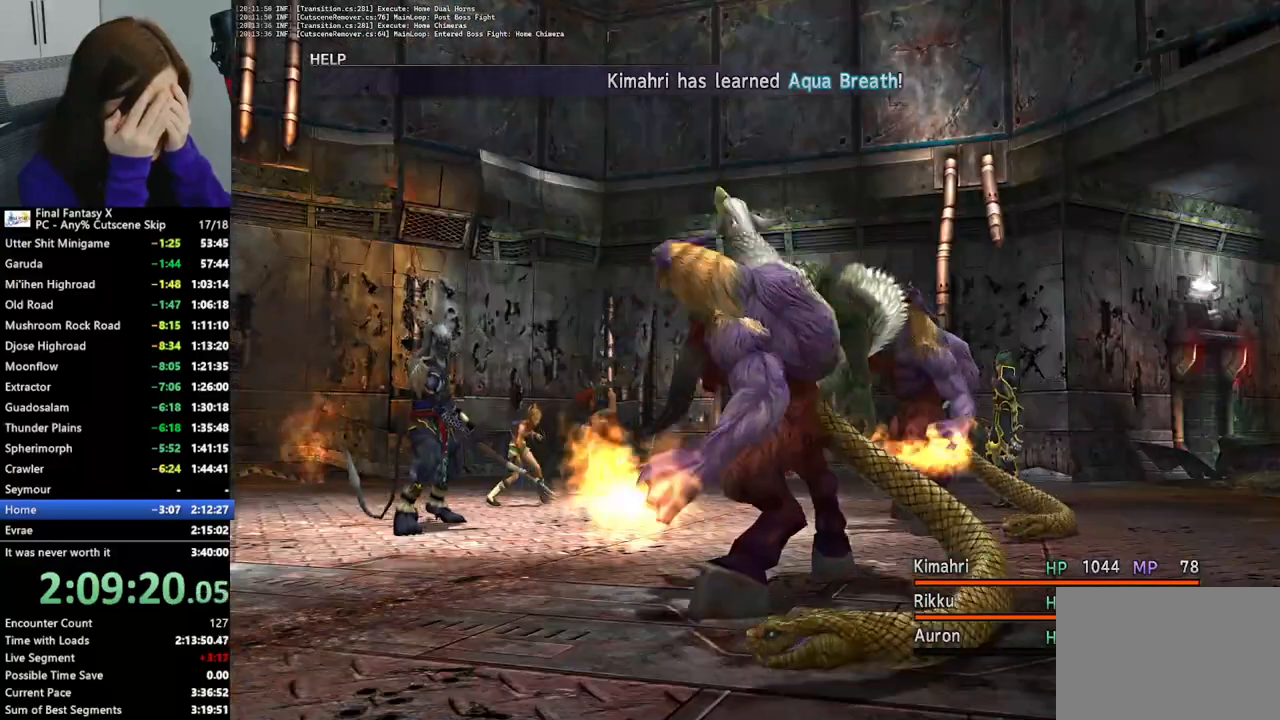
{"buttons": [], "left_stick": "center", "right_stick": "center", "events": [[33, "DPAD_LEFT", "up"], [100, "DPAD_LEFT", "down"], [200, "DPAD_LEFT", "up"], [267, "DPAD_LEFT", "down"], [333, "DPAD_LEFT", "up"], [400, "DPAD_LEFT", "down"], [500, "DPAD_LEFT", "up"]]}
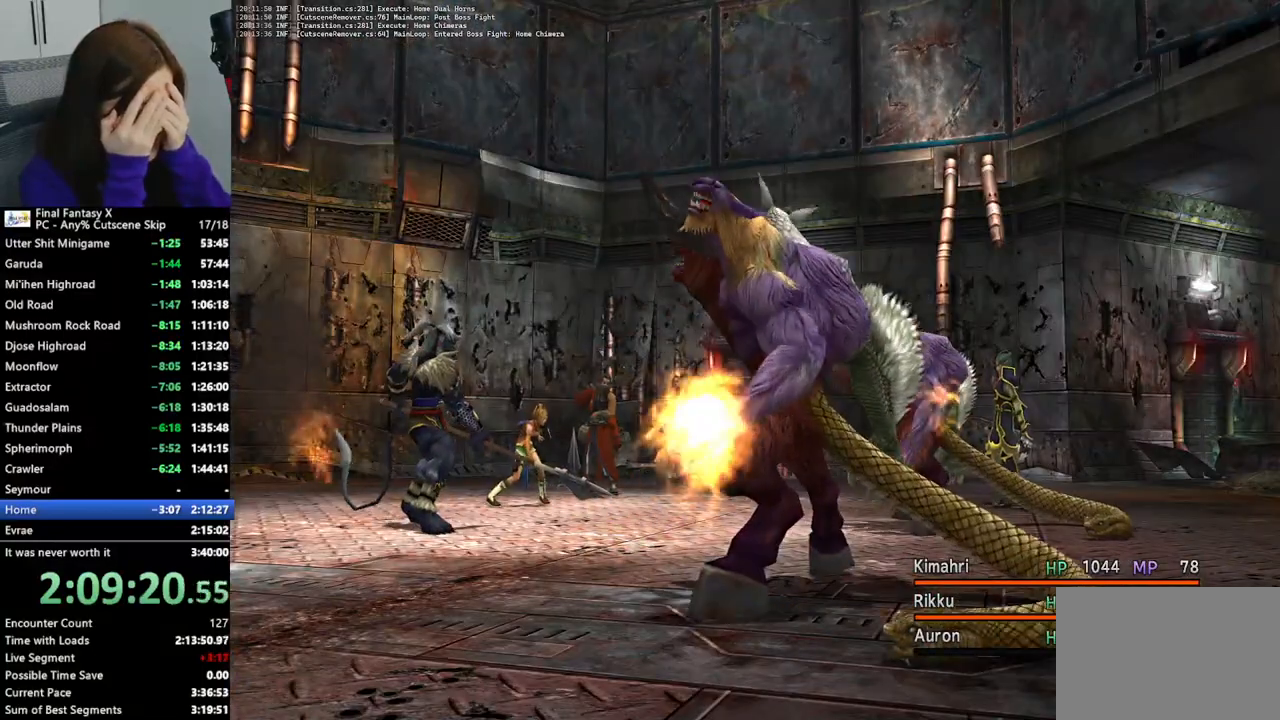
{"buttons": ["DPAD_LEFT"], "left_stick": "center", "right_stick": "center", "events": [[67, "DPAD_LEFT", "down"], [133, "DPAD_LEFT", "up"], [200, "DPAD_LEFT", "down"], [300, "DPAD_LEFT", "up"], [367, "DPAD_LEFT", "down"], [433, "DPAD_LEFT", "up"], [500, "DPAD_LEFT", "down"]]}